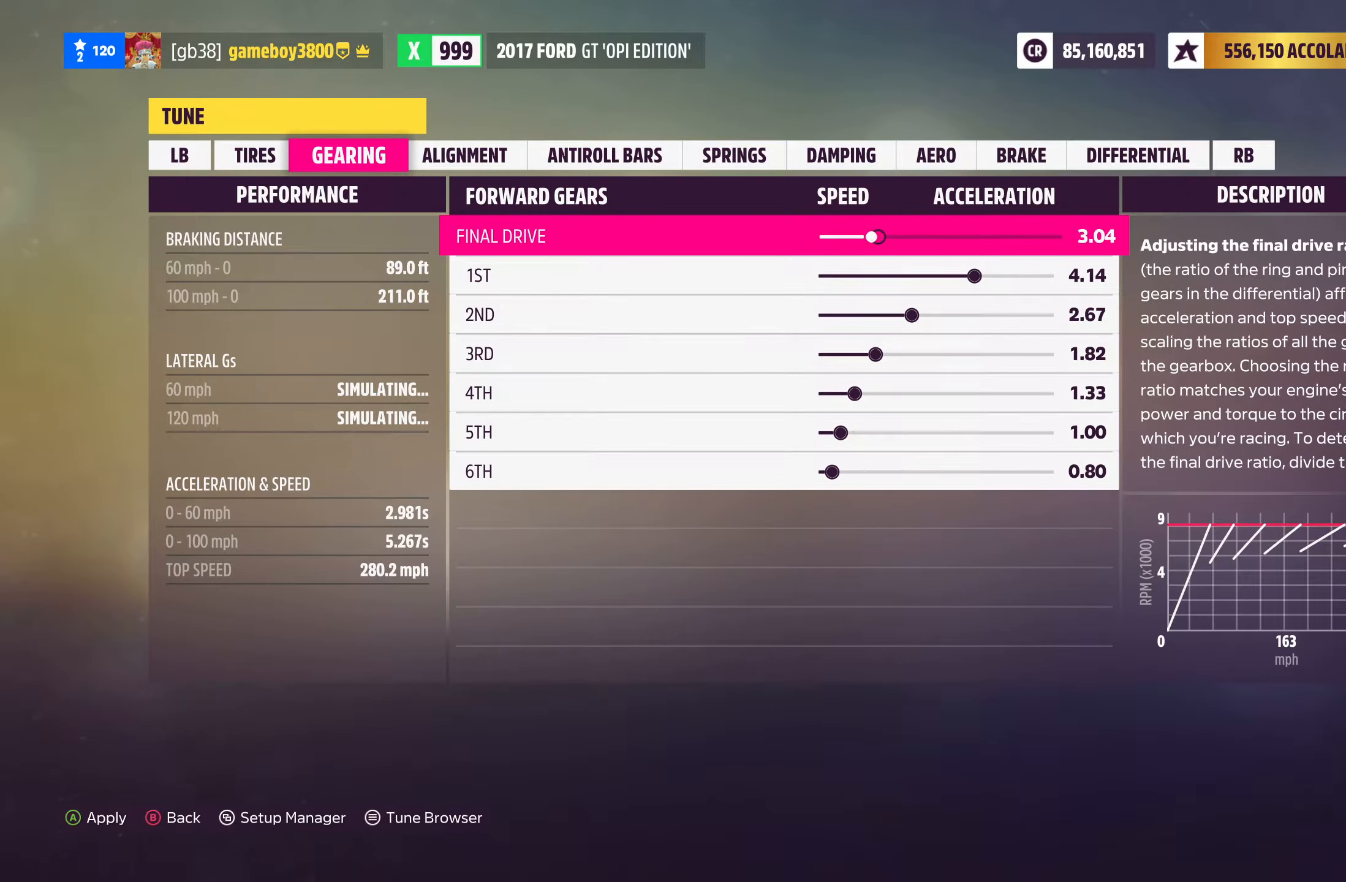
Gameplay with a controller (Xbox layout); each line is a JSON object with the inputs held at the frame after it. "events" lists button and stick changes between this image and that frame as [ms after this image, input, new state], when the widget could be followed in between.
{"buttons": ["DPAD_LEFT"], "left_stick": "center", "right_stick": "center", "events": []}
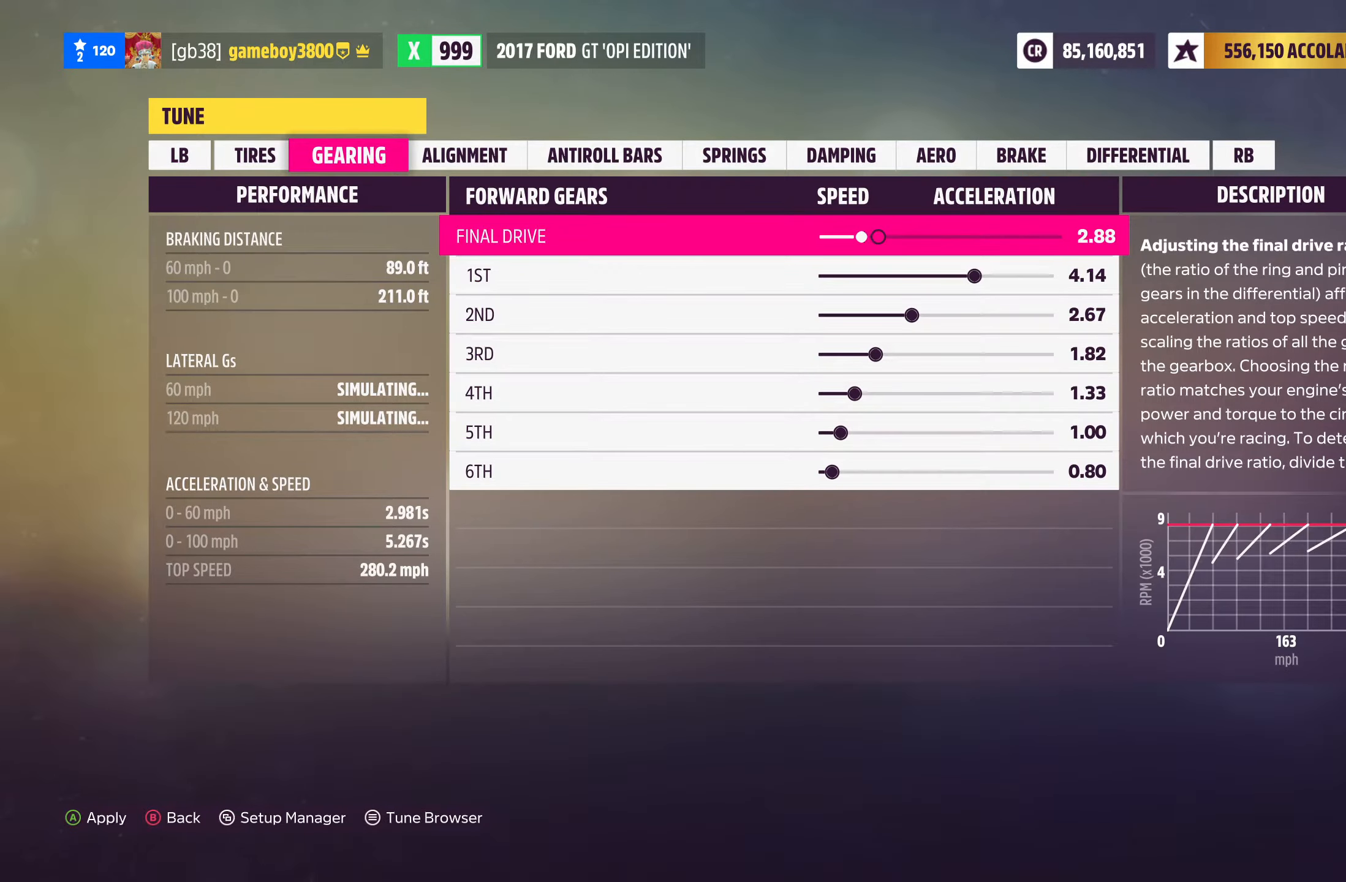
{"buttons": [], "left_stick": "center", "right_stick": "center", "events": [[167, "DPAD_LEFT", "up"]]}
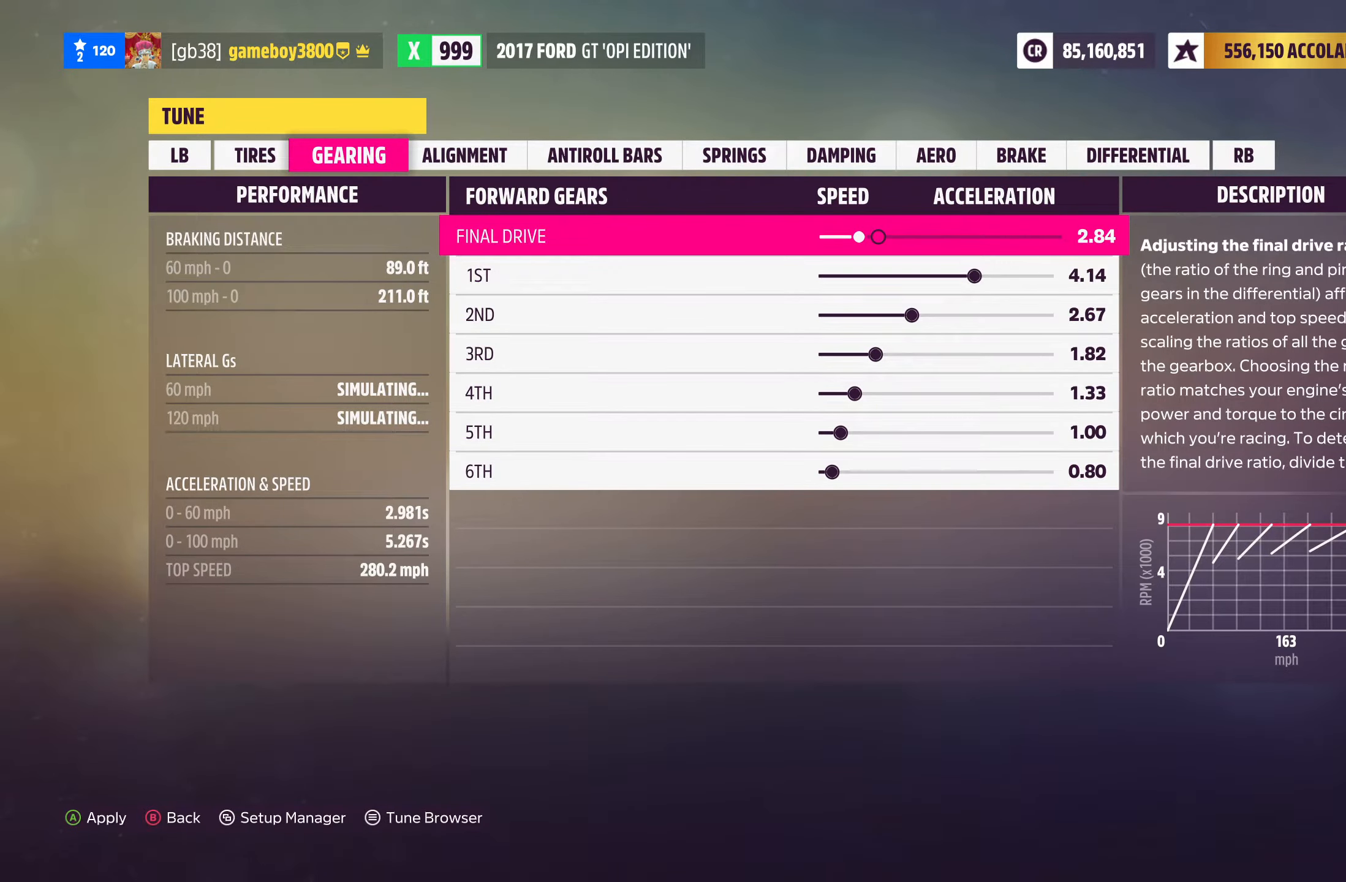
{"buttons": [], "left_stick": "center", "right_stick": "center", "events": []}
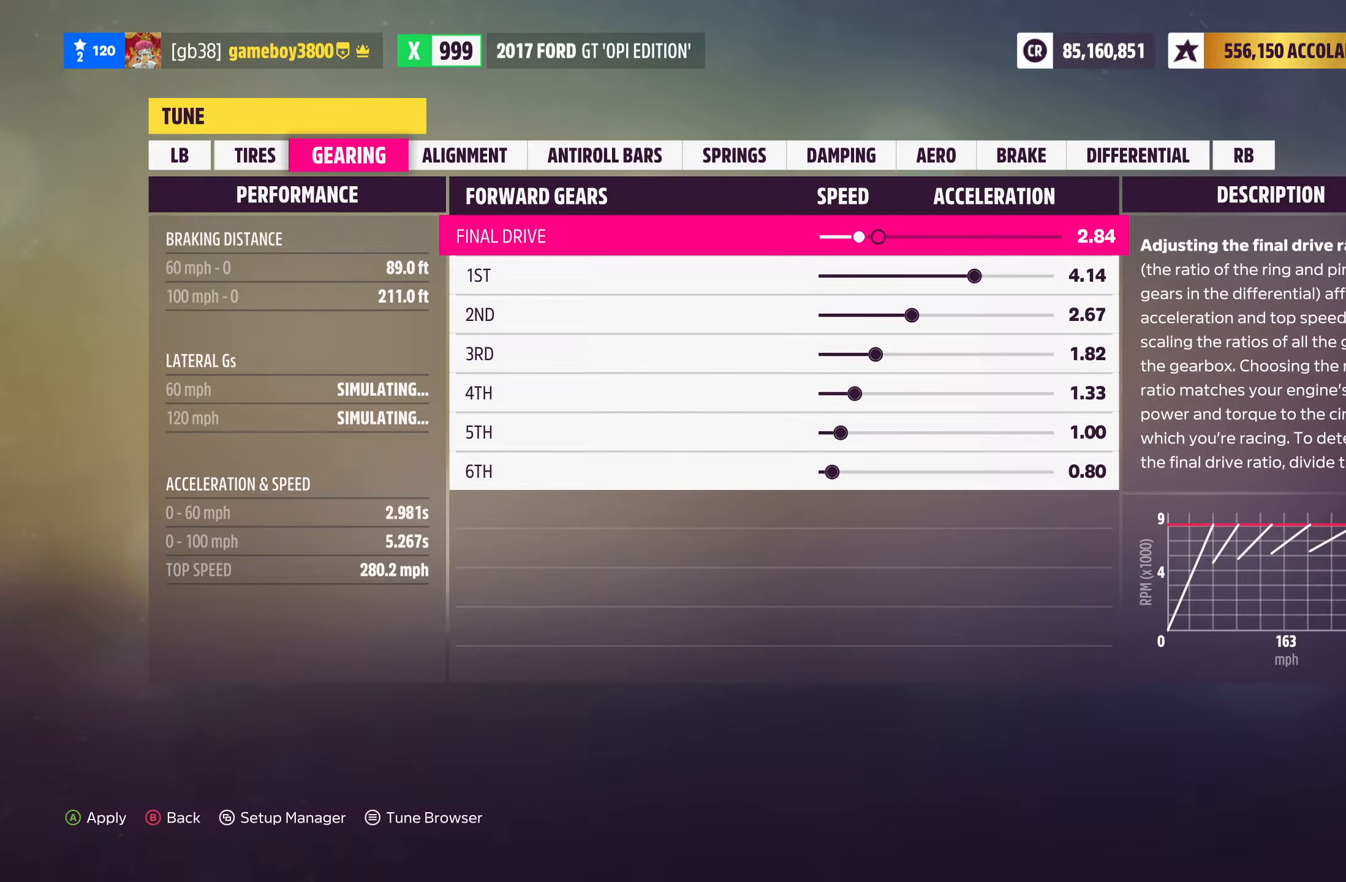
{"buttons": [], "left_stick": "center", "right_stick": "center", "events": [[67, "DPAD_LEFT", "down"], [167, "DPAD_LEFT", "up"], [450, "DPAD_RIGHT", "down"], [500, "DPAD_RIGHT", "up"]]}
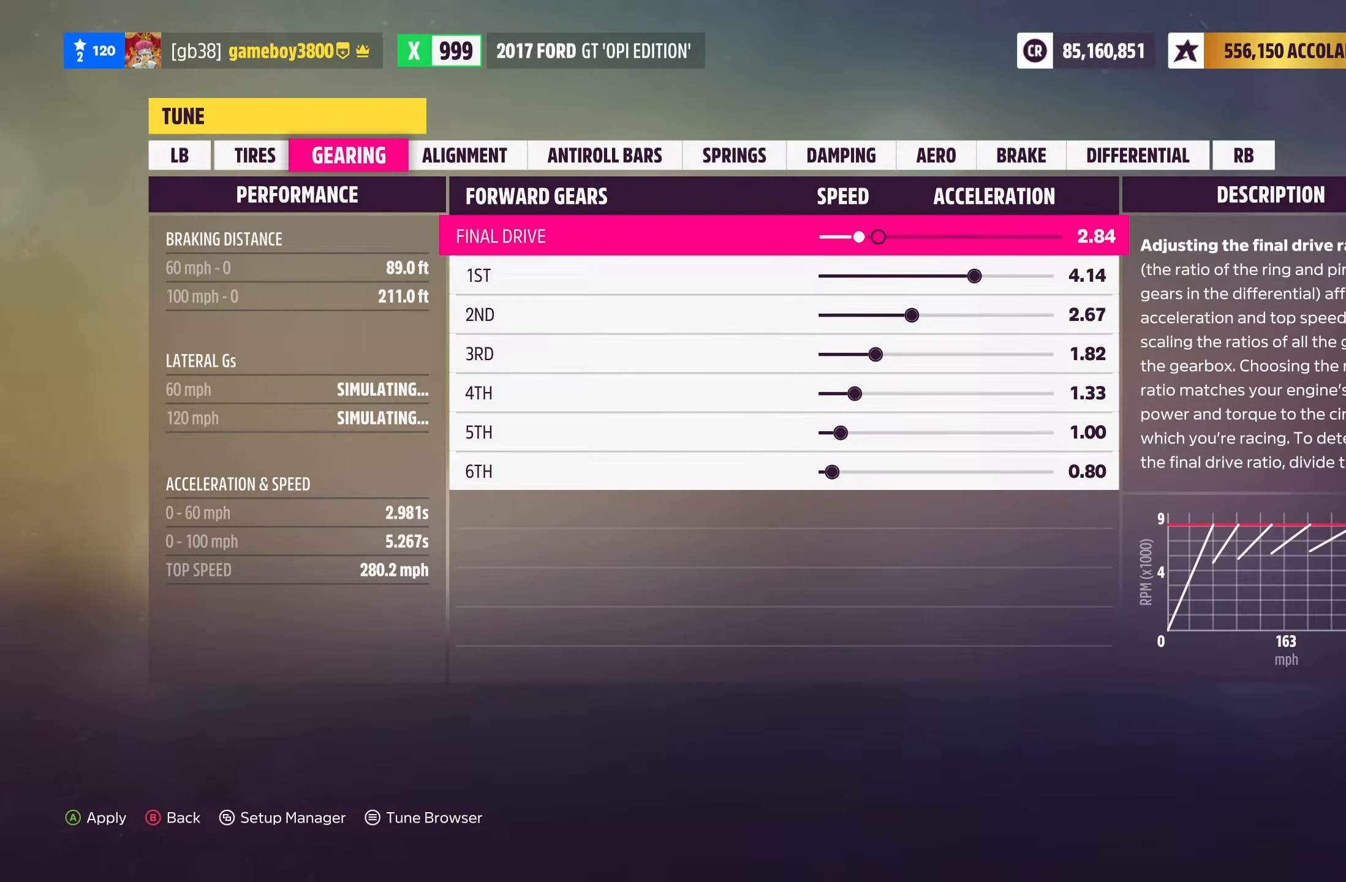
{"buttons": [], "left_stick": "center", "right_stick": "center", "events": [[100, "DPAD_RIGHT", "down"], [200, "DPAD_RIGHT", "up"]]}
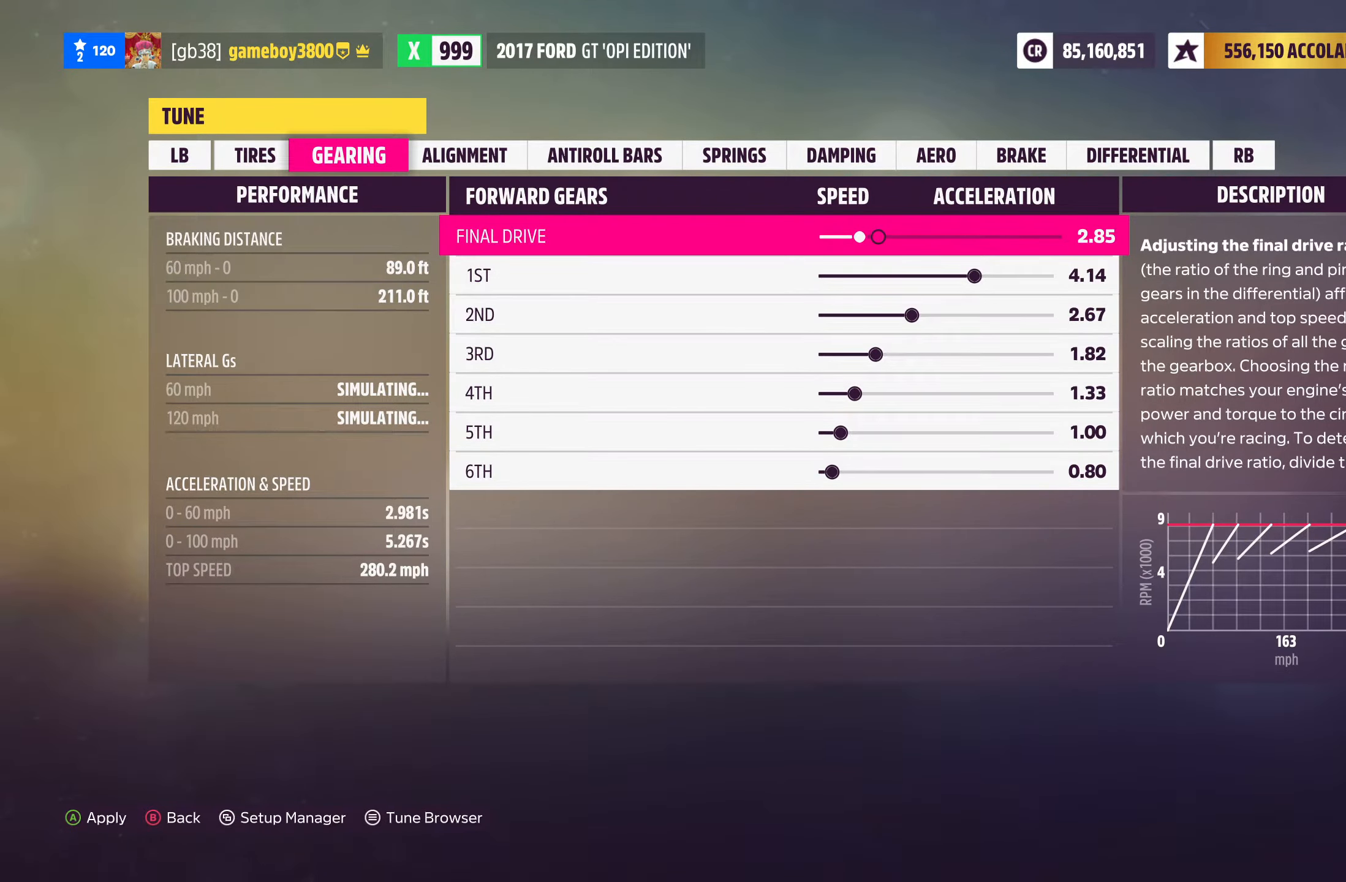
{"buttons": ["A"], "left_stick": "center", "right_stick": "center", "events": [[183, "A", "down"], [316, "A", "up"], [466, "A", "down"]]}
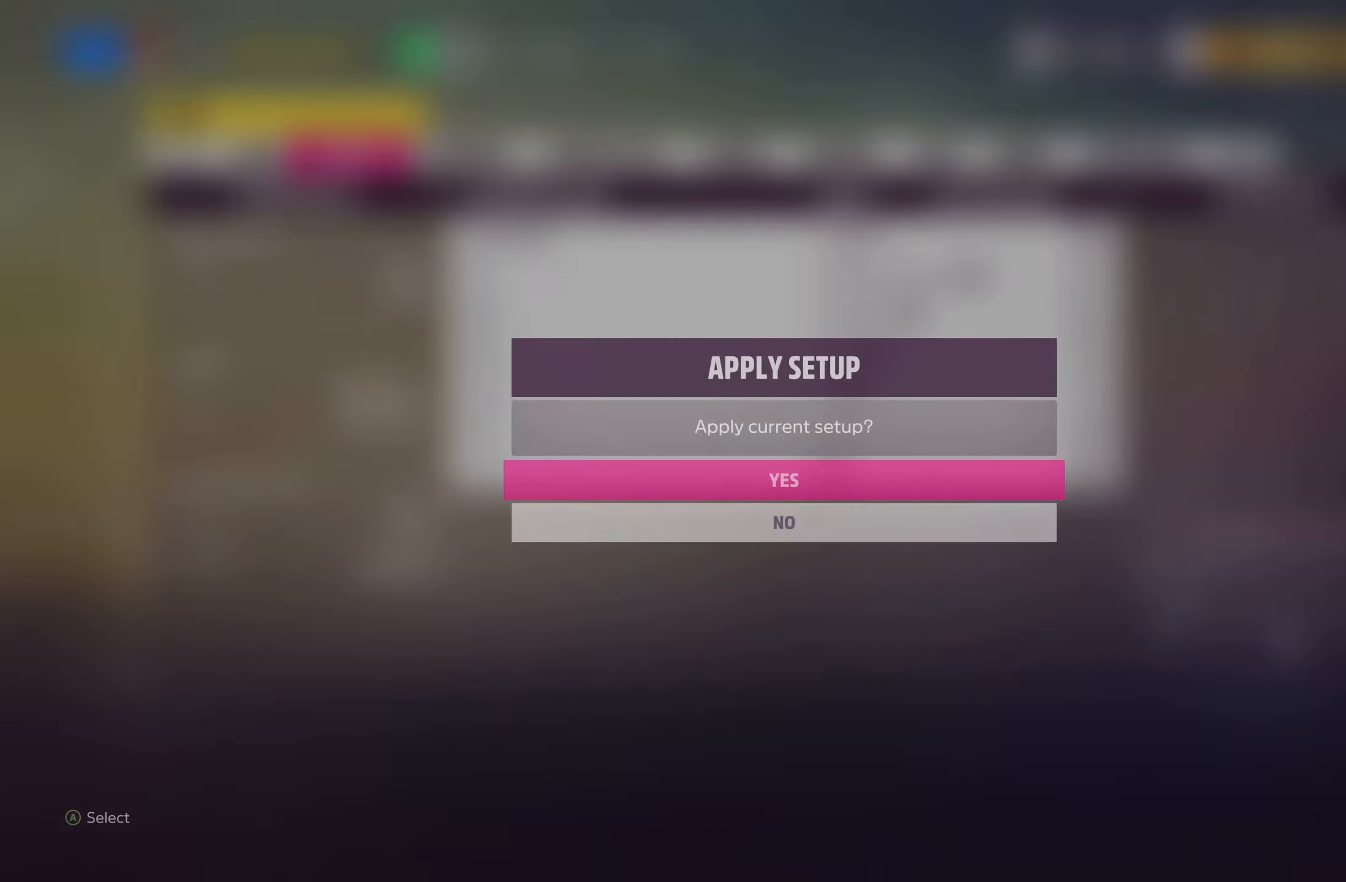
{"buttons": [], "left_stick": "center", "right_stick": "center", "events": [[66, "A", "up"]]}
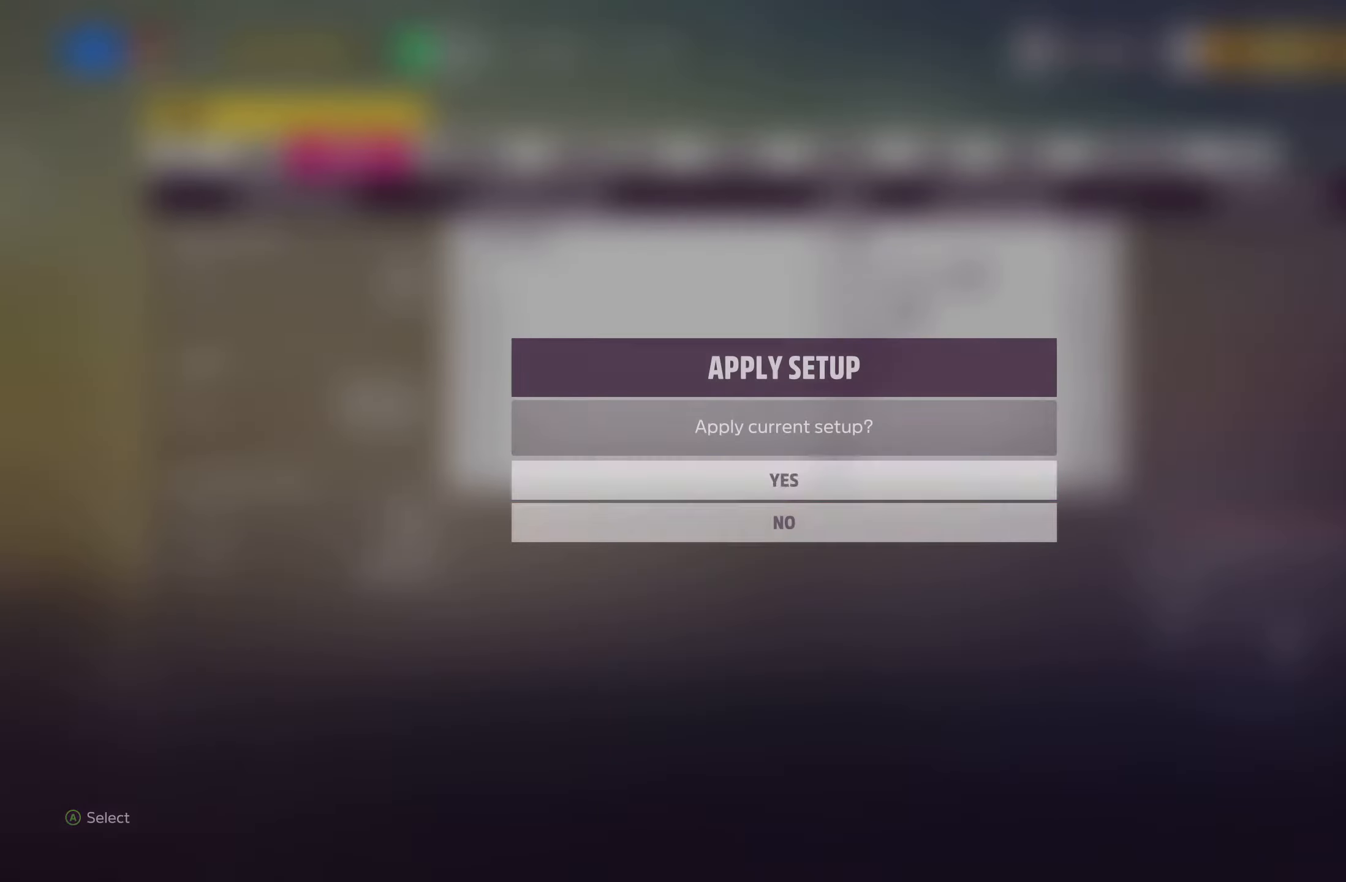
{"buttons": ["B"], "left_stick": "center", "right_stick": "center", "events": [[450, "B", "down"]]}
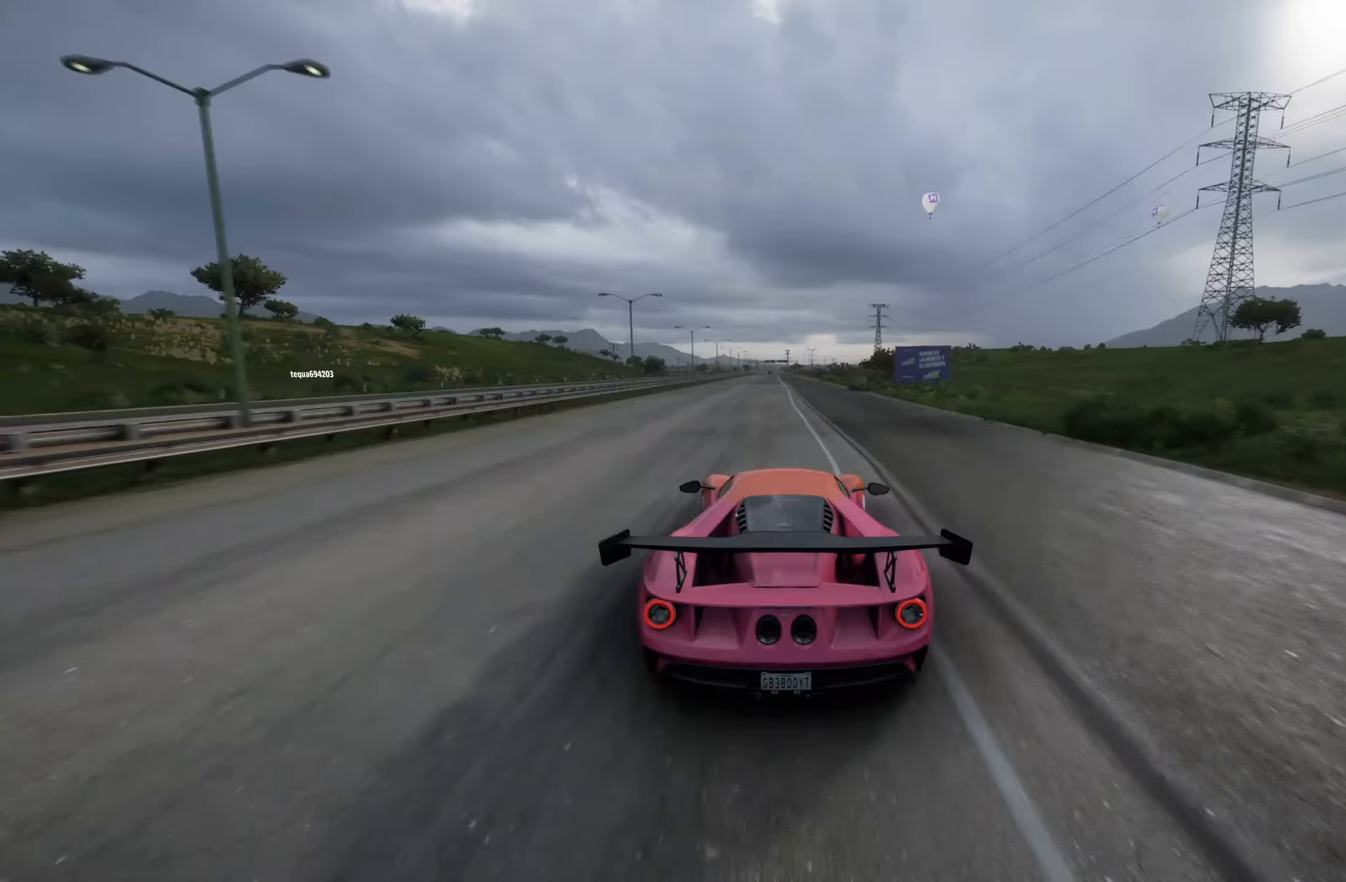
{"buttons": ["R2"], "left_stick": "center", "right_stick": "center", "events": [[50, "B", "up"], [166, "R2", "down"]]}
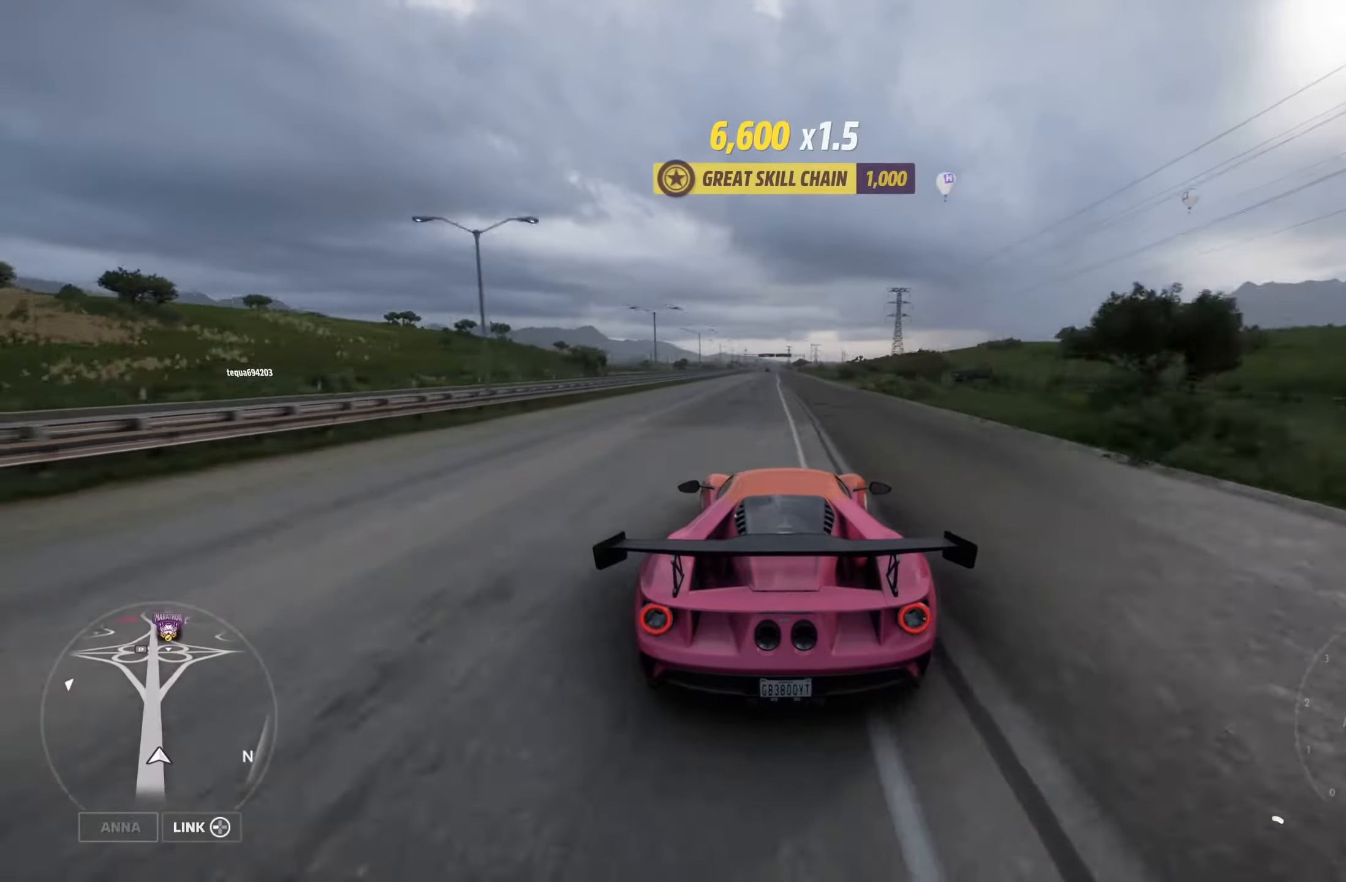
{"buttons": ["R2"], "left_stick": "center", "right_stick": "center", "events": []}
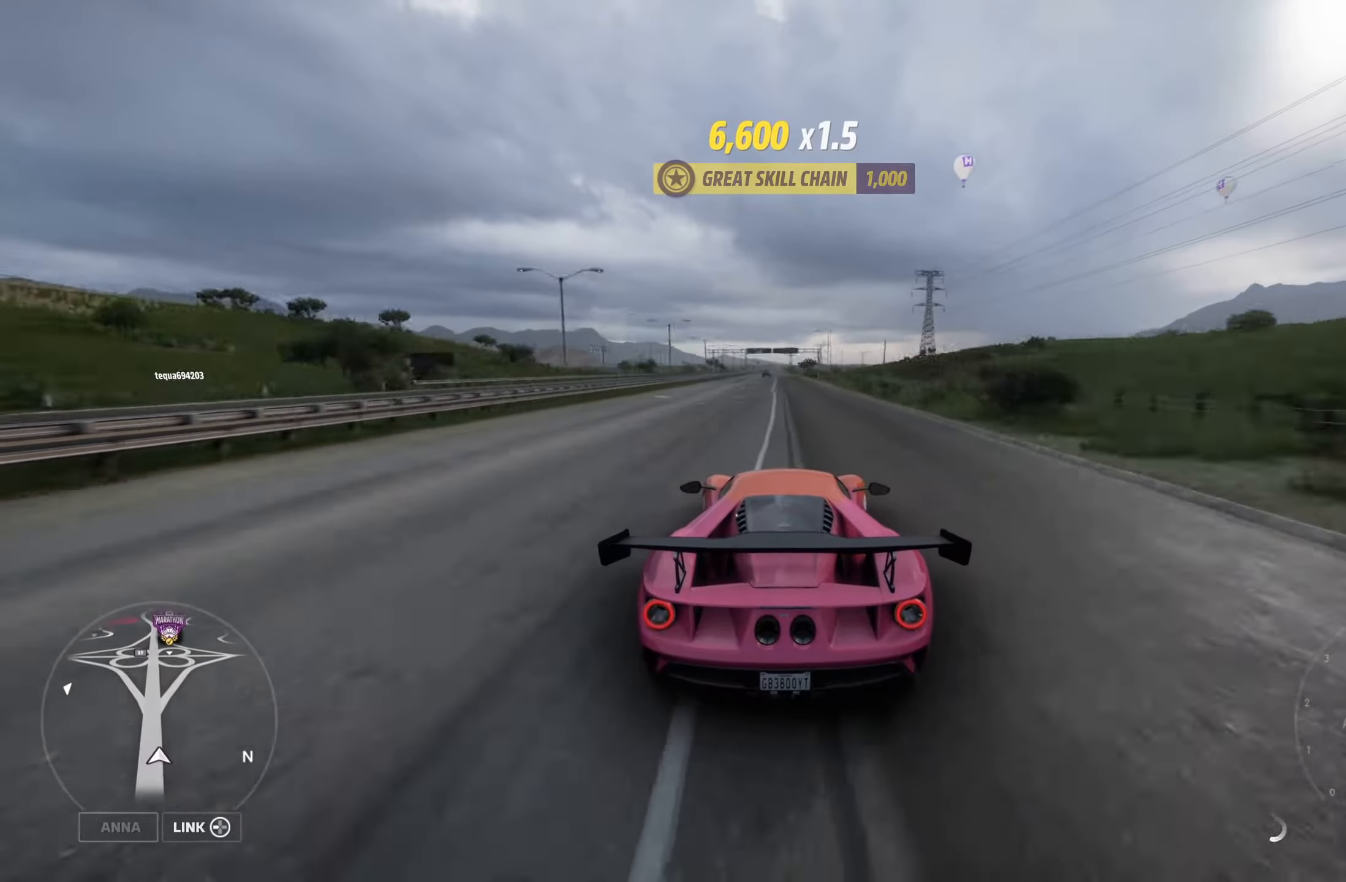
{"buttons": ["R2"], "left_stick": "center", "right_stick": "center", "events": []}
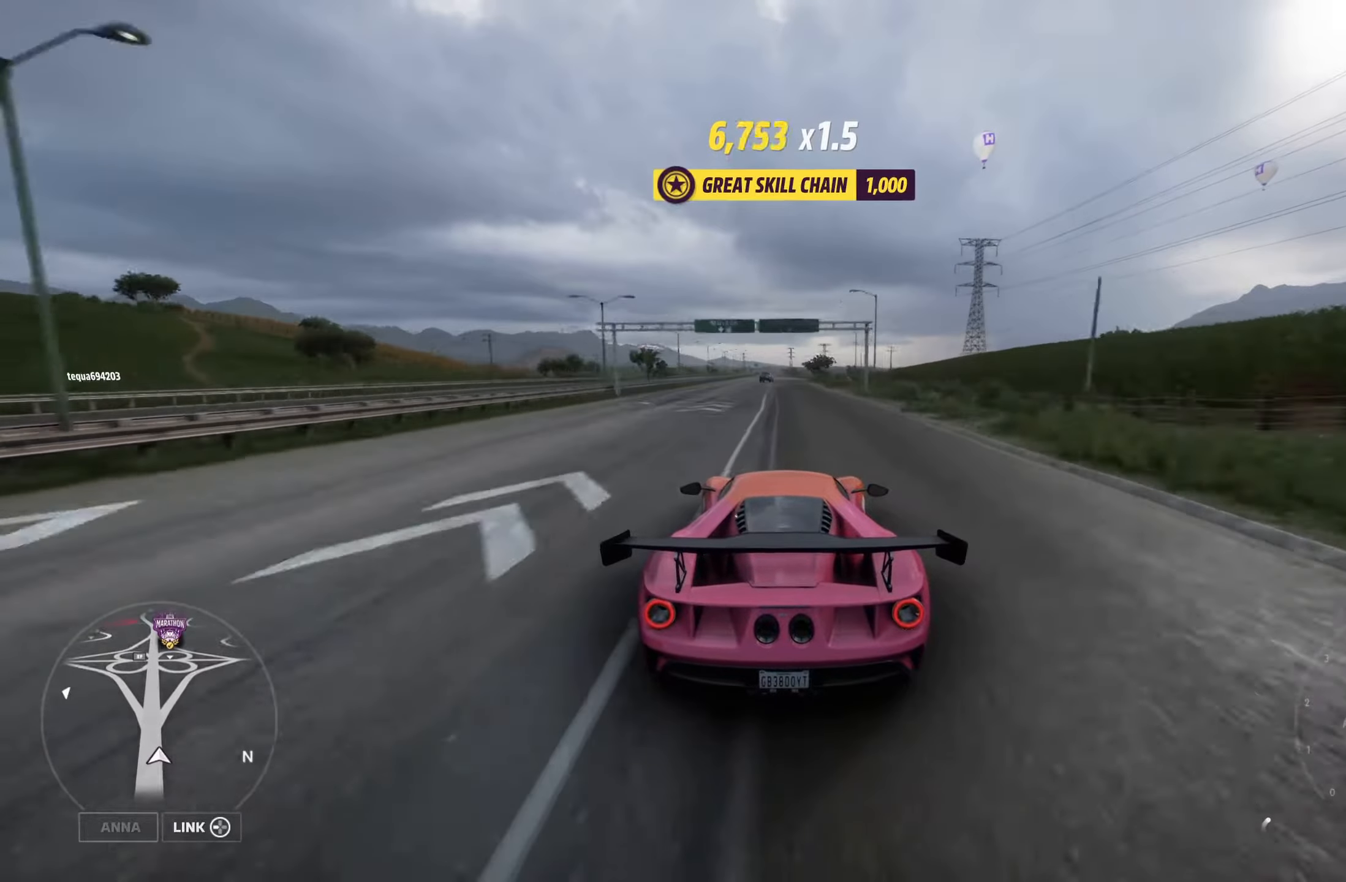
{"buttons": ["R2"], "left_stick": "center", "right_stick": "center", "events": [[133, "left_stick", "left"], [316, "left_stick", "center"]]}
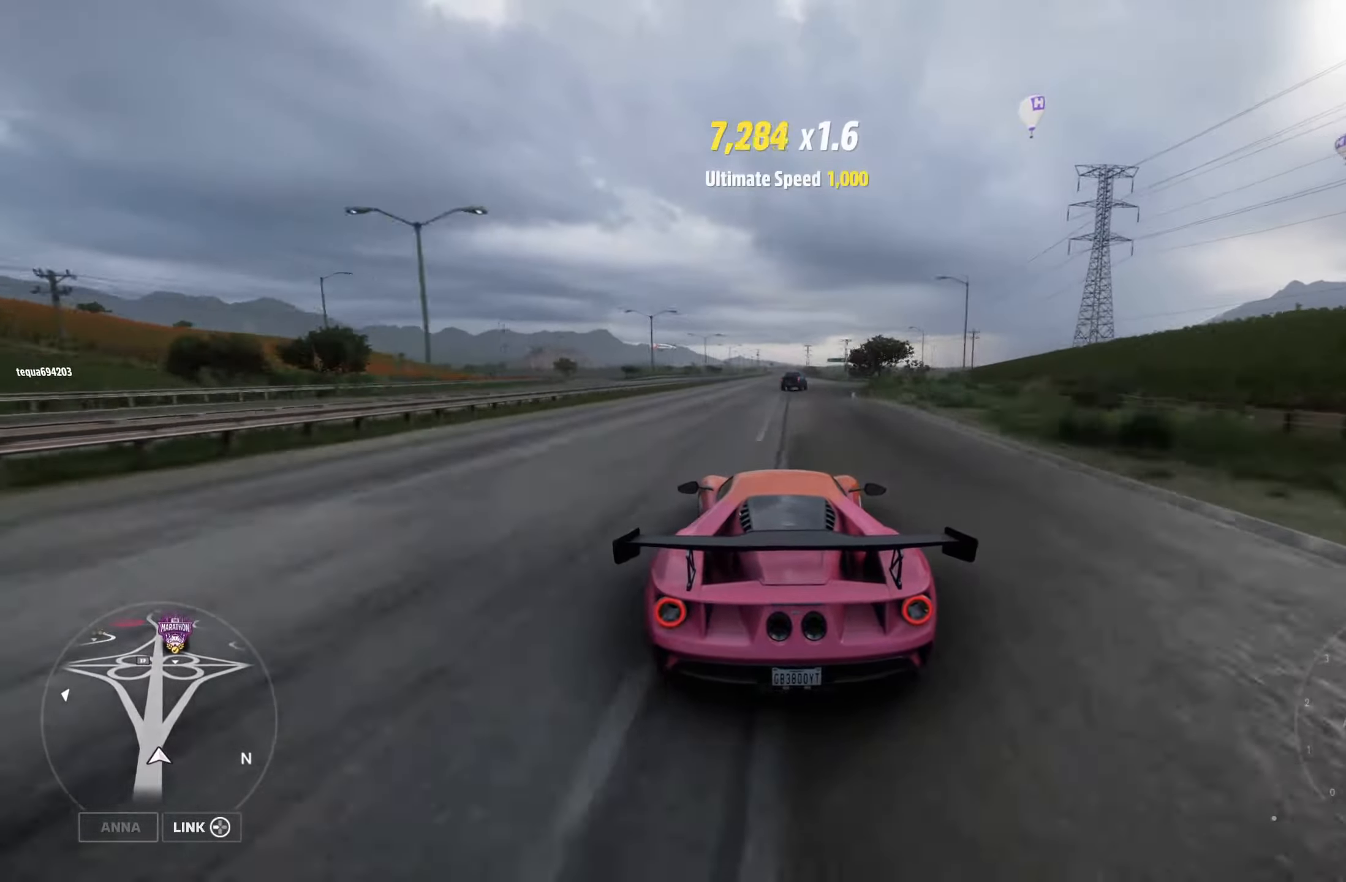
{"buttons": ["R2"], "left_stick": "center", "right_stick": "center", "events": [[266, "left_stick", "right"], [400, "left_stick", "center"]]}
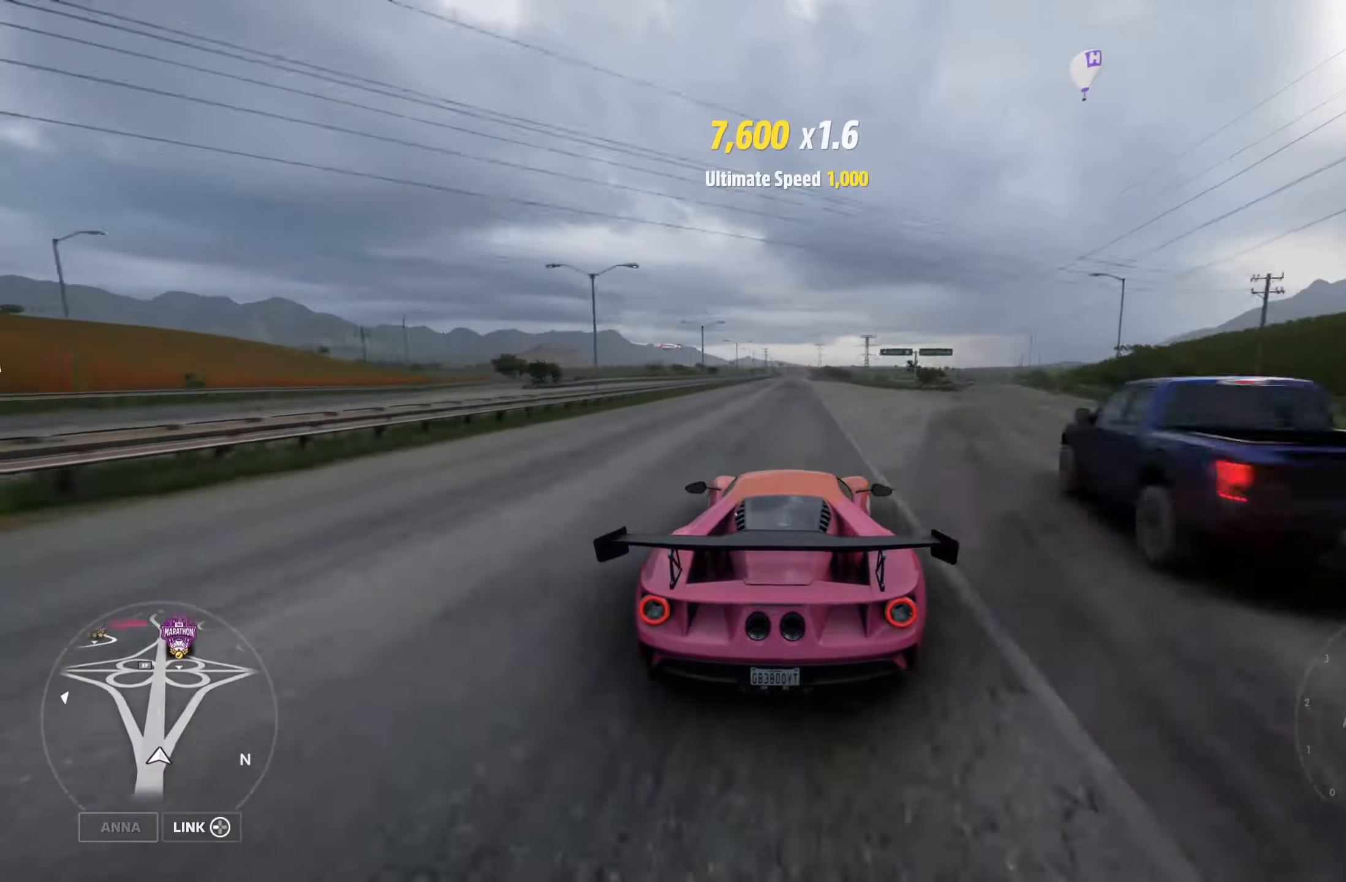
{"buttons": ["R2"], "left_stick": "center", "right_stick": "center", "events": [[300, "left_stick", "left"], [350, "left_stick", "center"]]}
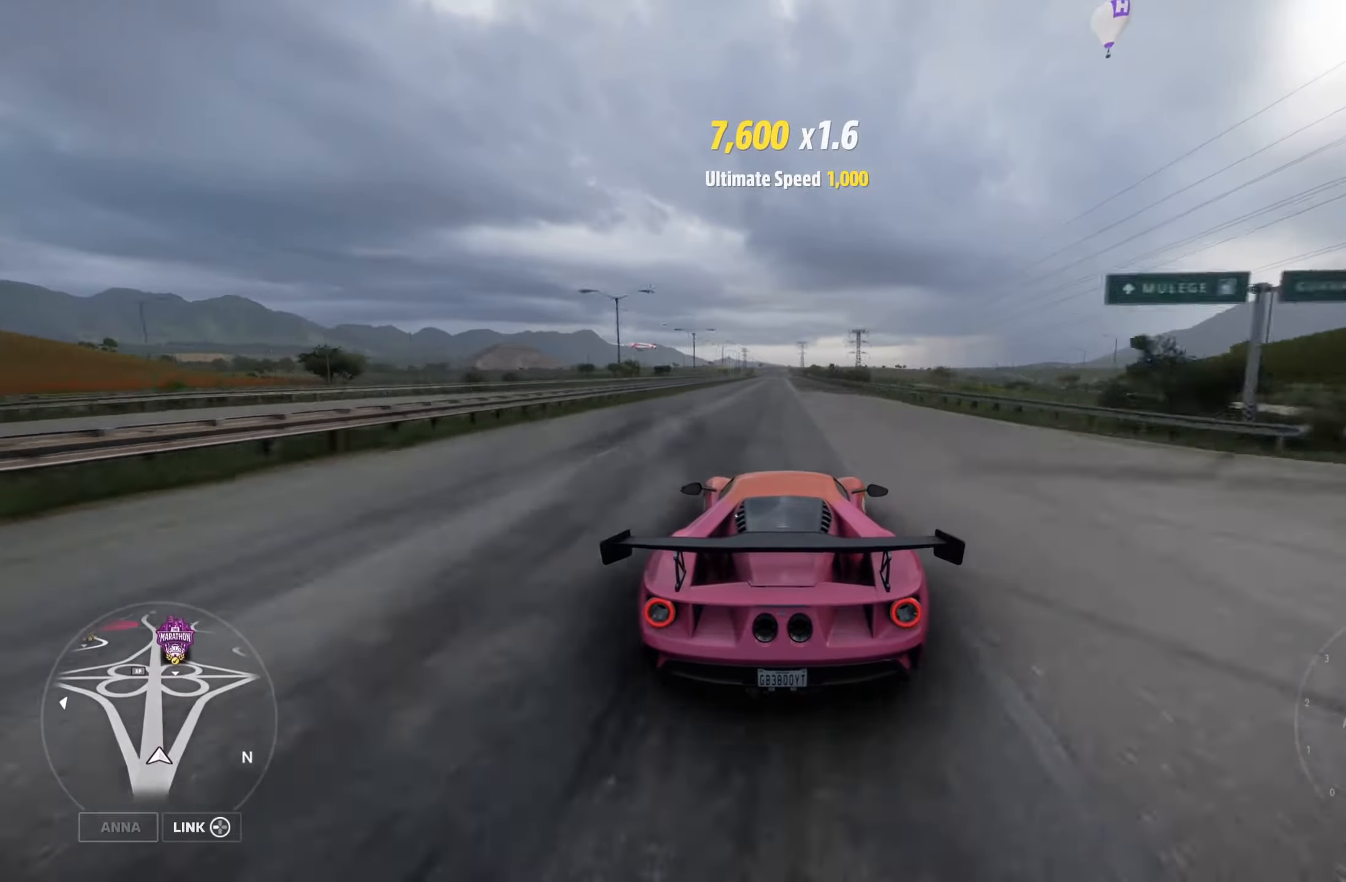
{"buttons": ["R2"], "left_stick": "center", "right_stick": "center", "events": [[300, "left_stick", "left"], [350, "left_stick", "center"]]}
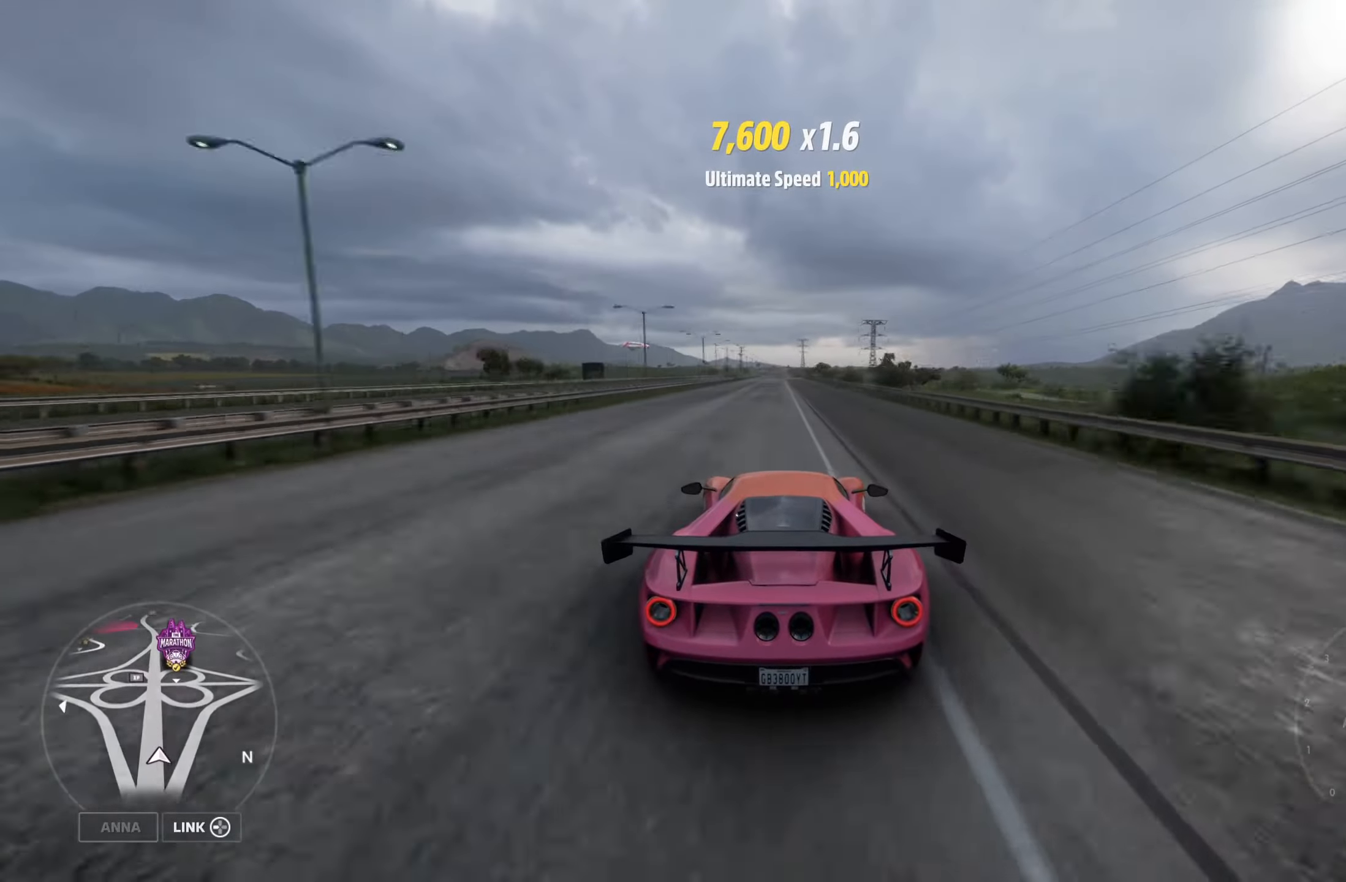
{"buttons": ["R2"], "left_stick": "center", "right_stick": "center", "events": []}
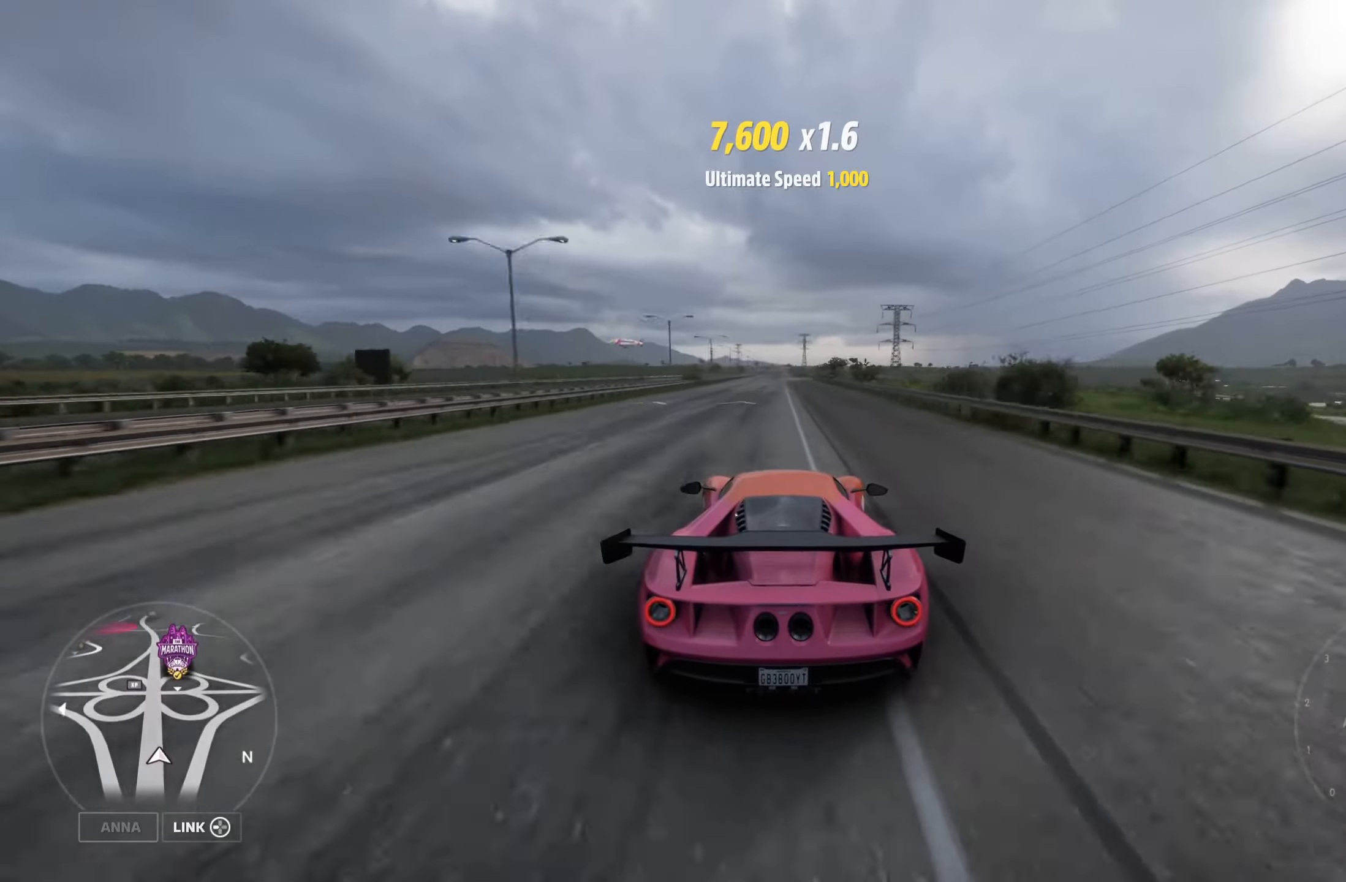
{"buttons": ["R2"], "left_stick": "center", "right_stick": "center", "events": []}
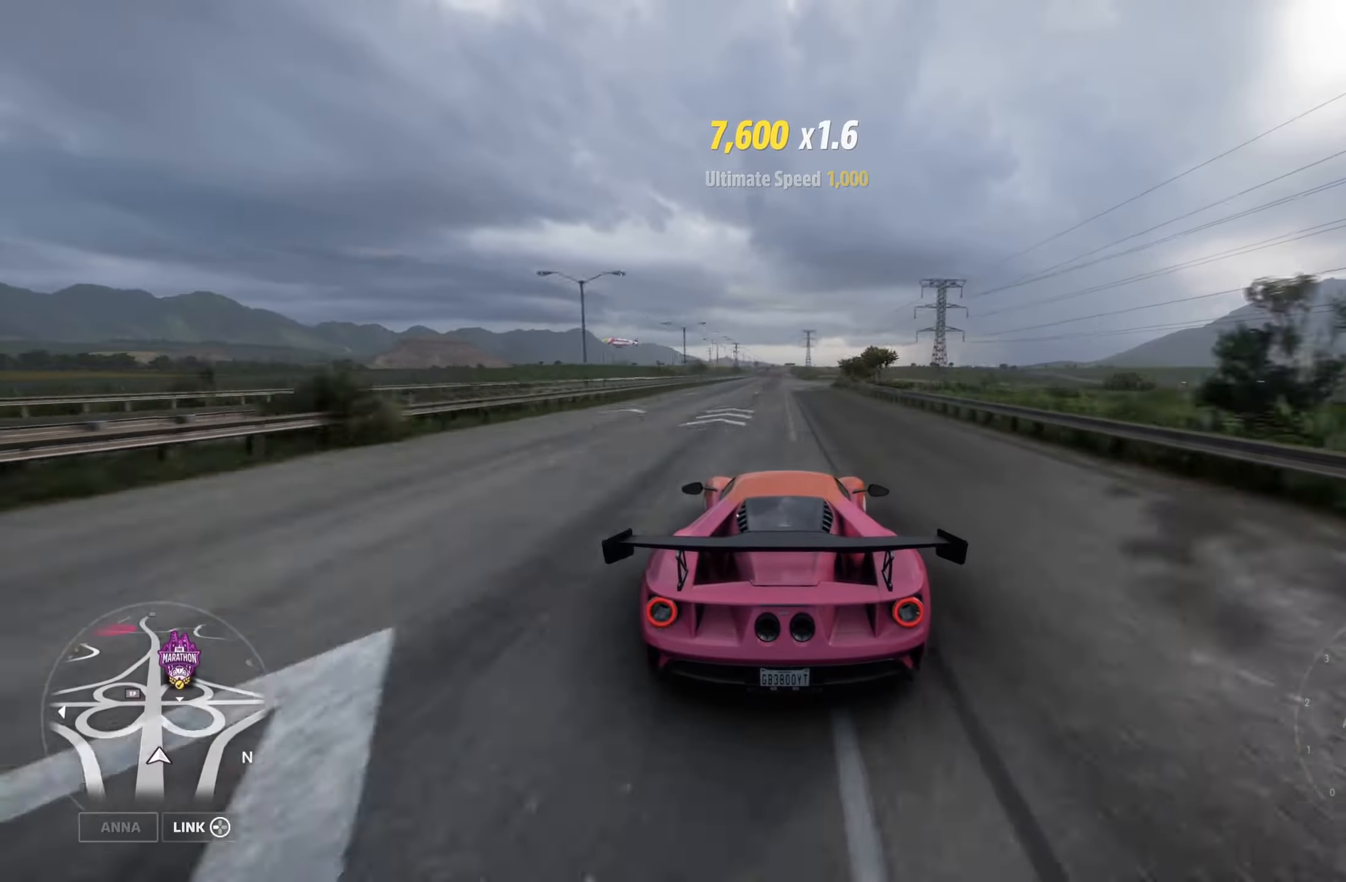
{"buttons": ["R2"], "left_stick": "center", "right_stick": "center", "events": []}
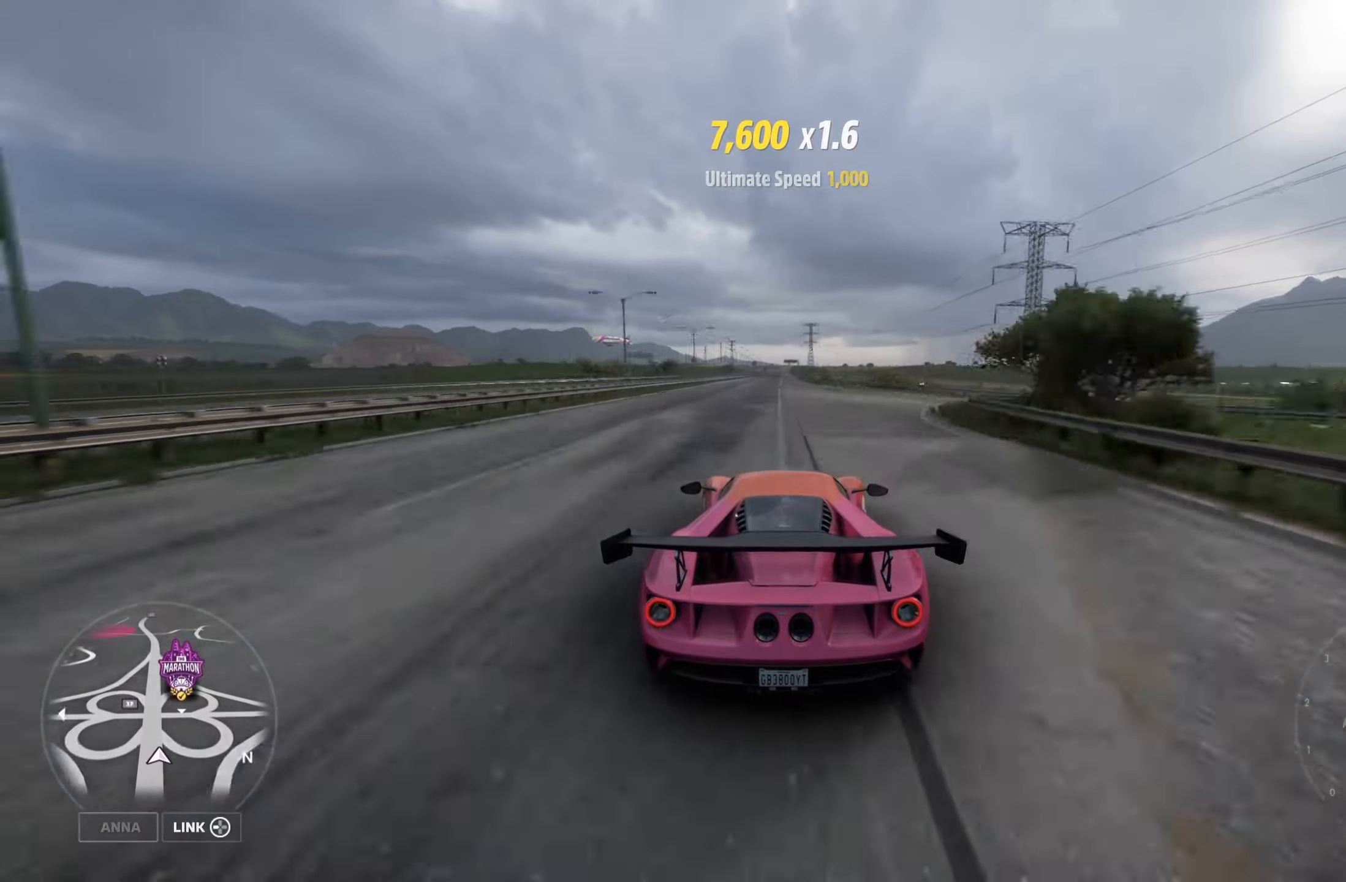
{"buttons": ["R2"], "left_stick": "center", "right_stick": "center", "events": []}
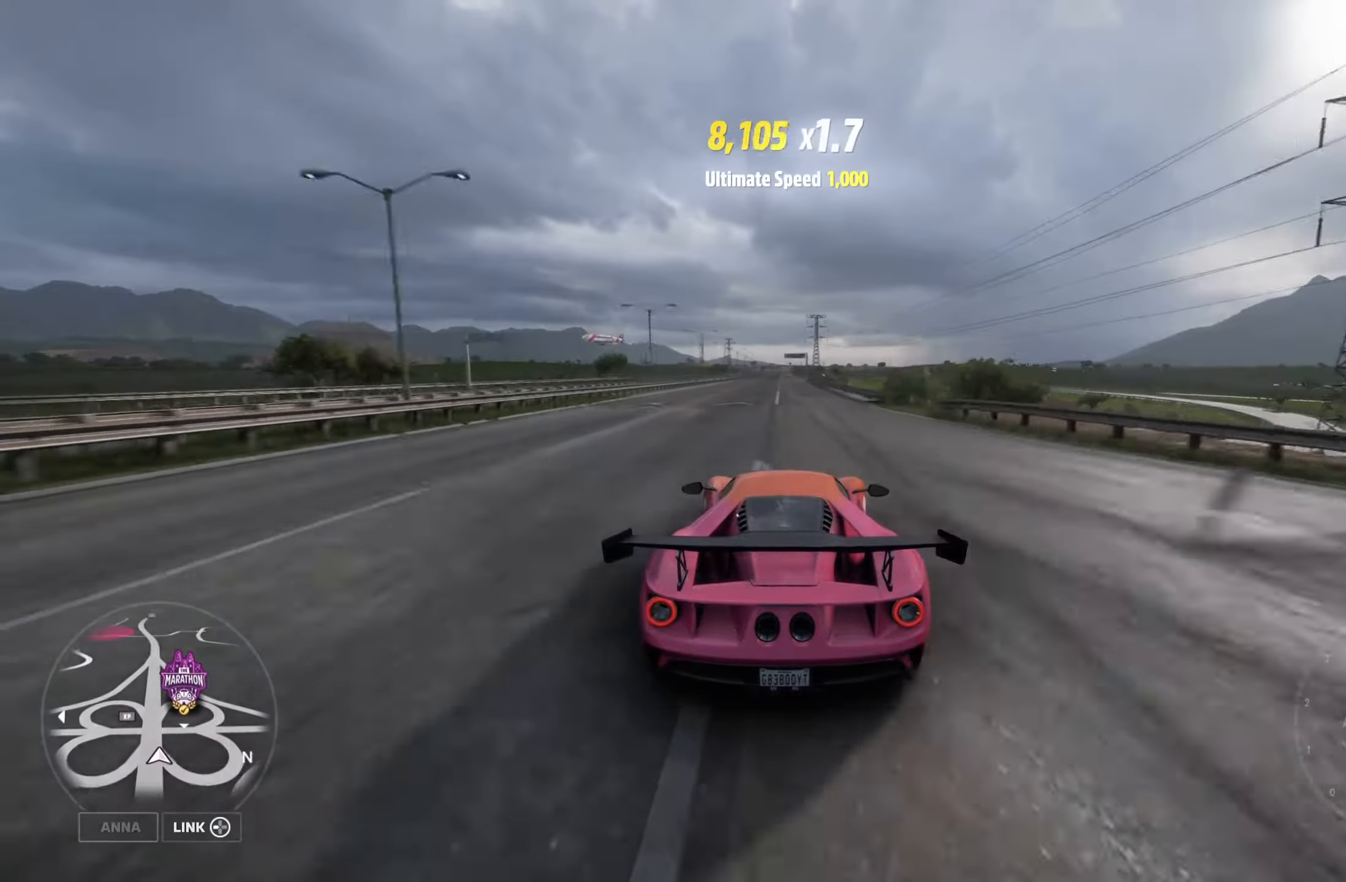
{"buttons": ["R2"], "left_stick": "center", "right_stick": "center", "events": [[33, "left_stick", "left"], [133, "left_stick", "center"]]}
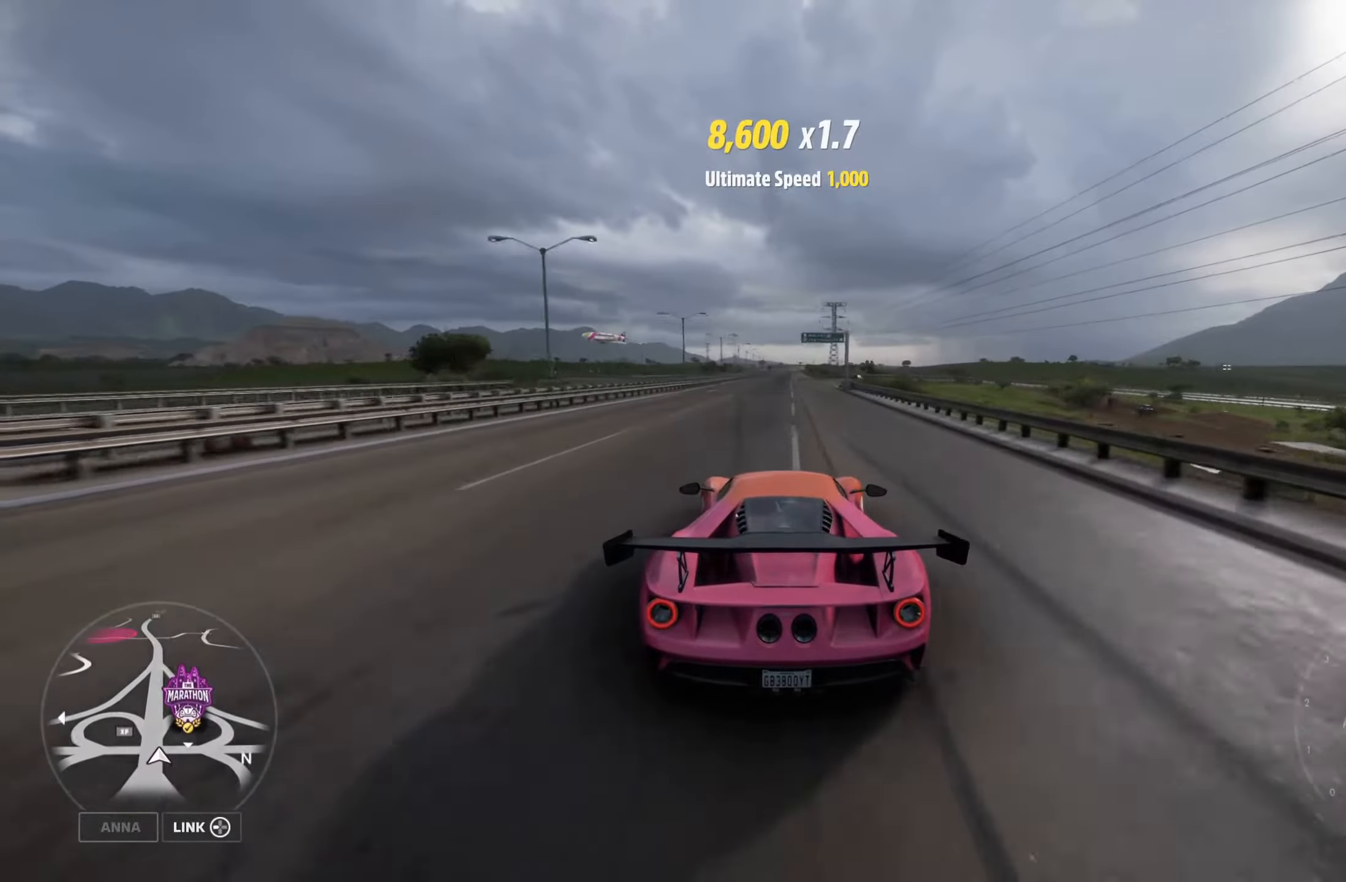
{"buttons": ["R2"], "left_stick": "center", "right_stick": "center", "events": [[367, "left_stick", "right"], [467, "left_stick", "center"]]}
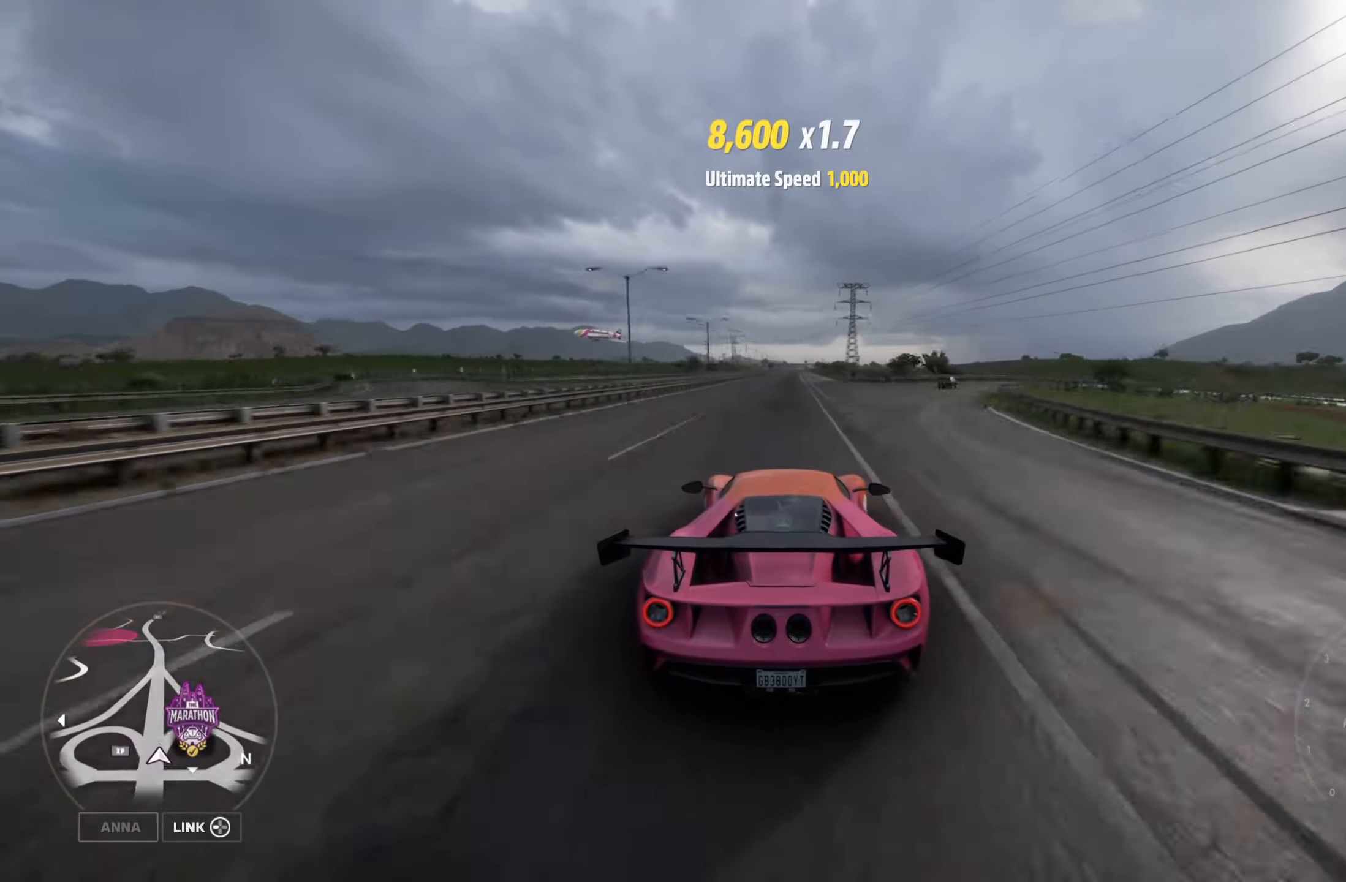
{"buttons": ["R2"], "left_stick": "center", "right_stick": "center", "events": []}
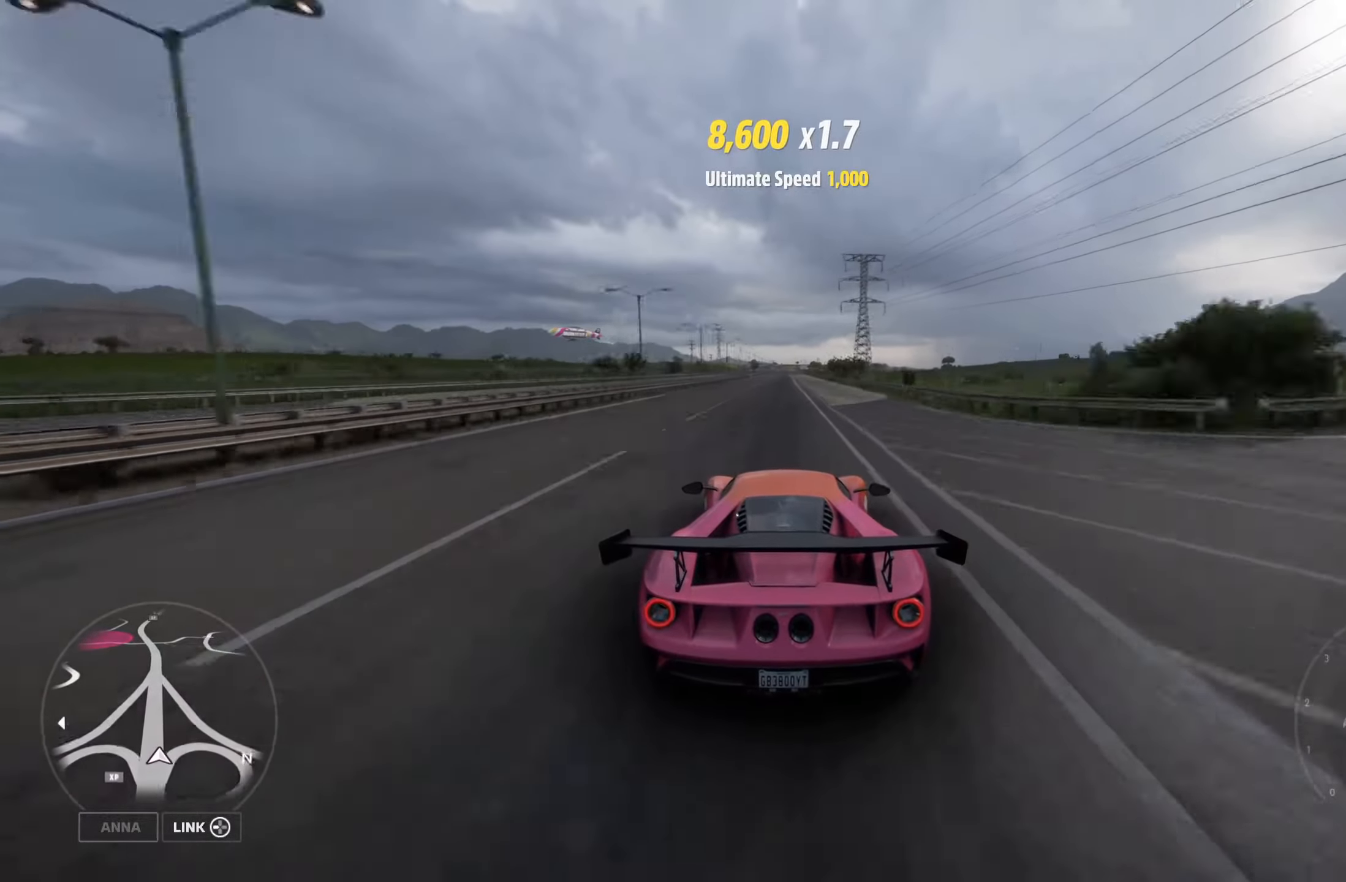
{"buttons": ["R2"], "left_stick": "left", "right_stick": "center", "events": [[433, "left_stick", "left"]]}
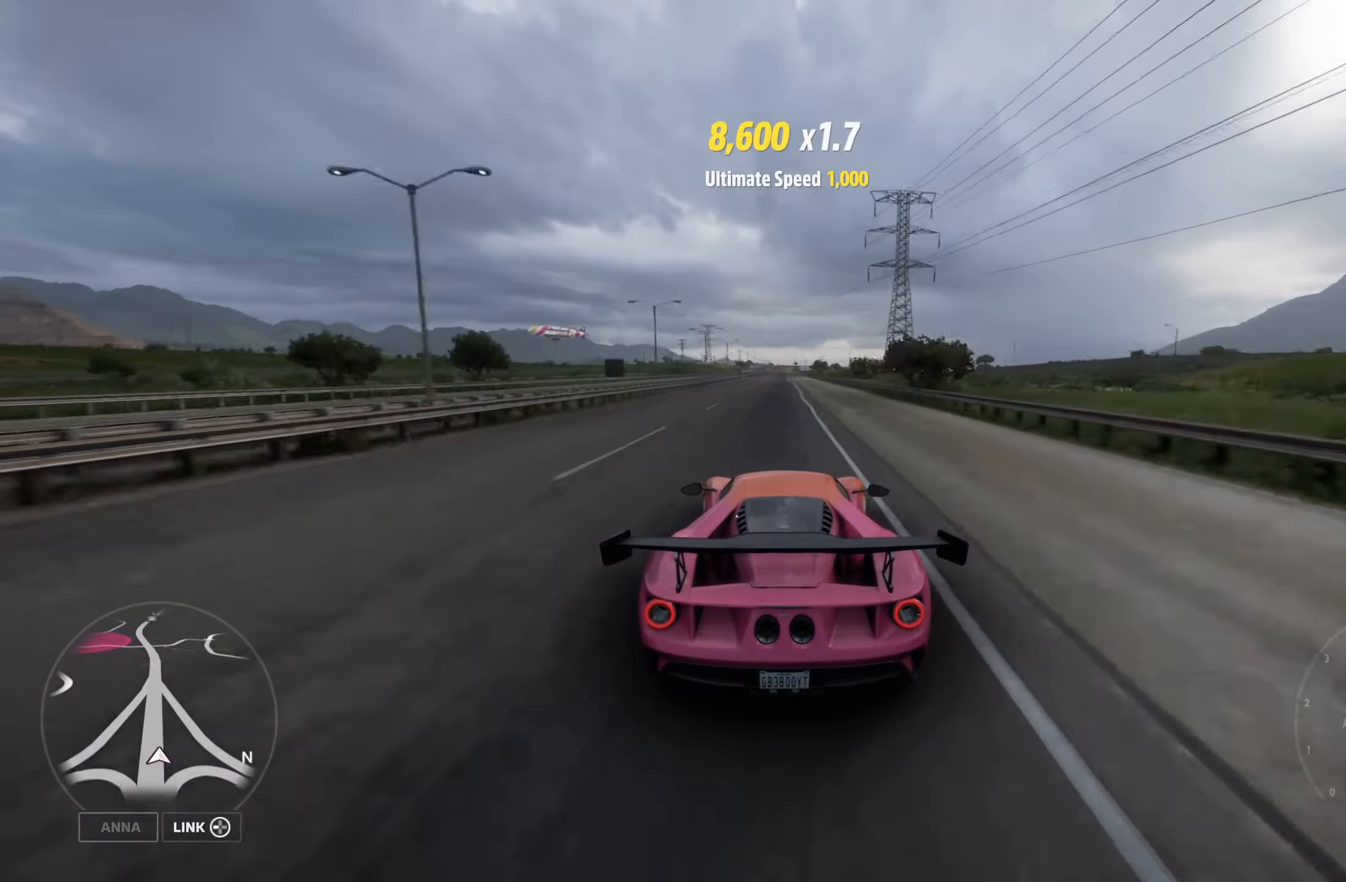
{"buttons": ["R2"], "left_stick": "center", "right_stick": "center", "events": [[33, "left_stick", "center"]]}
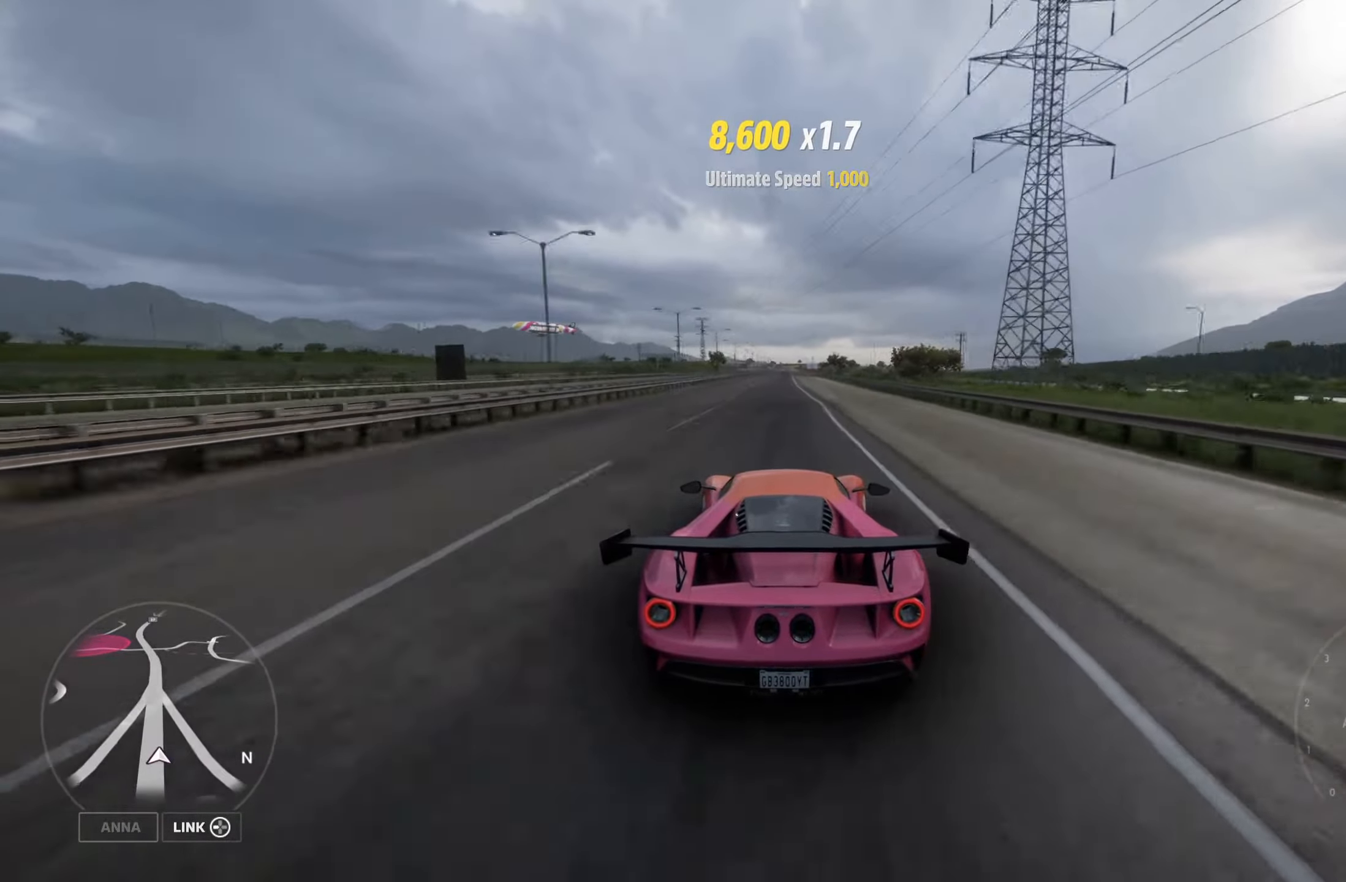
{"buttons": ["R2"], "left_stick": "center", "right_stick": "center", "events": []}
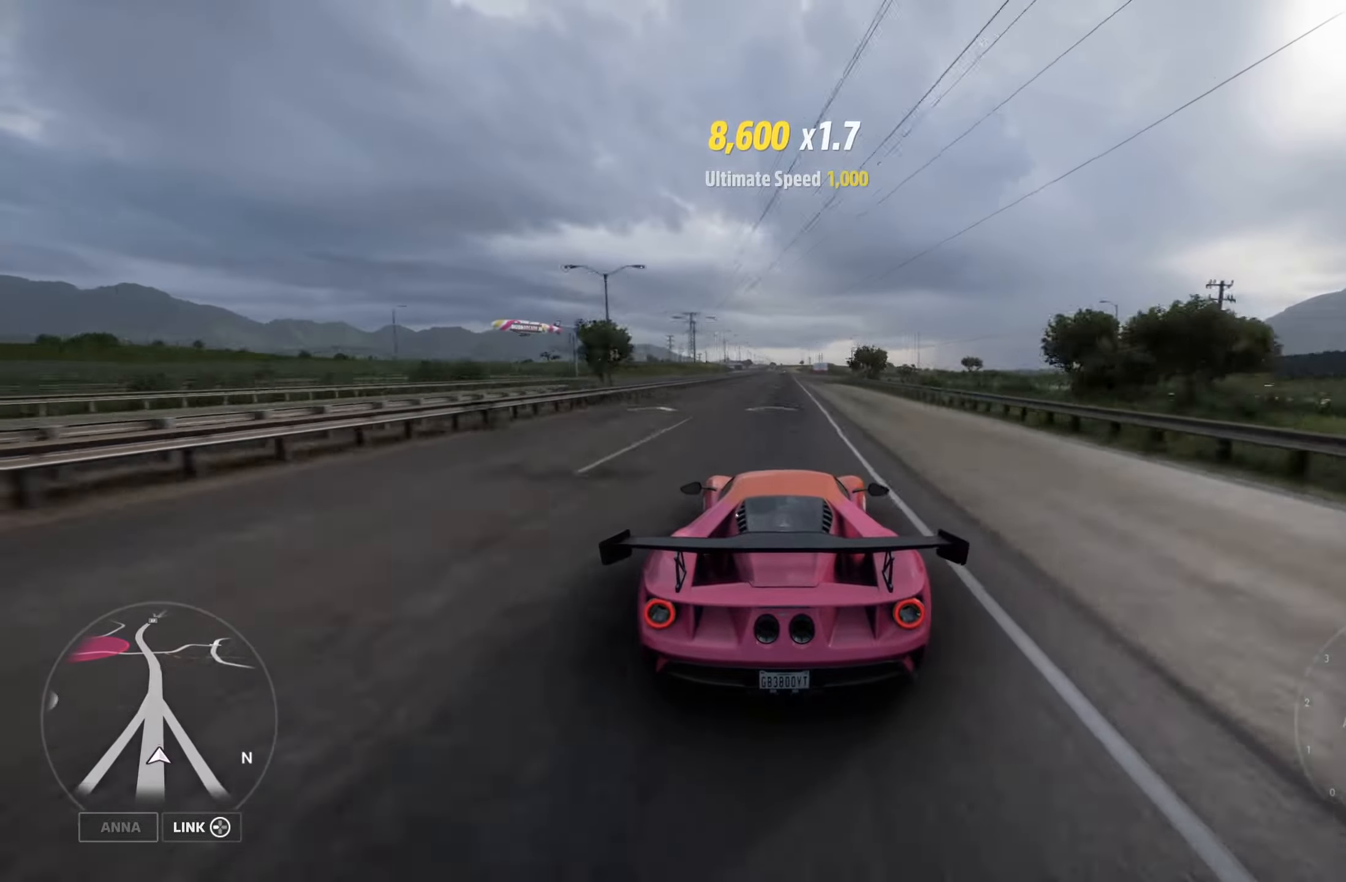
{"buttons": ["R2"], "left_stick": "right", "right_stick": "center", "events": [[150, "left_stick", "left"], [284, "left_stick", "center"], [500, "left_stick", "right"]]}
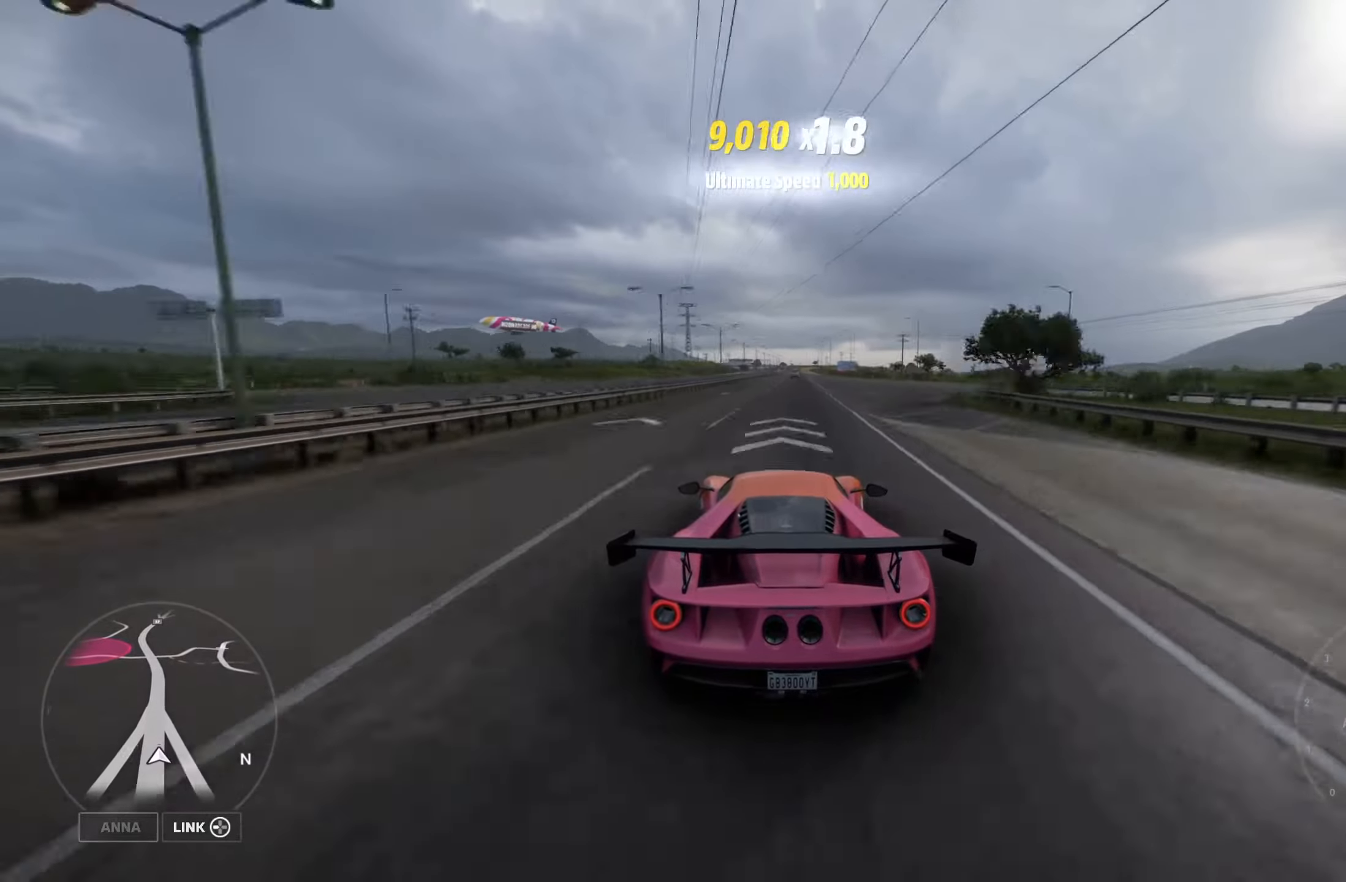
{"buttons": ["R2"], "left_stick": "center", "right_stick": "center", "events": [[67, "left_stick", "center"], [200, "left_stick", "left"], [317, "left_stick", "center"]]}
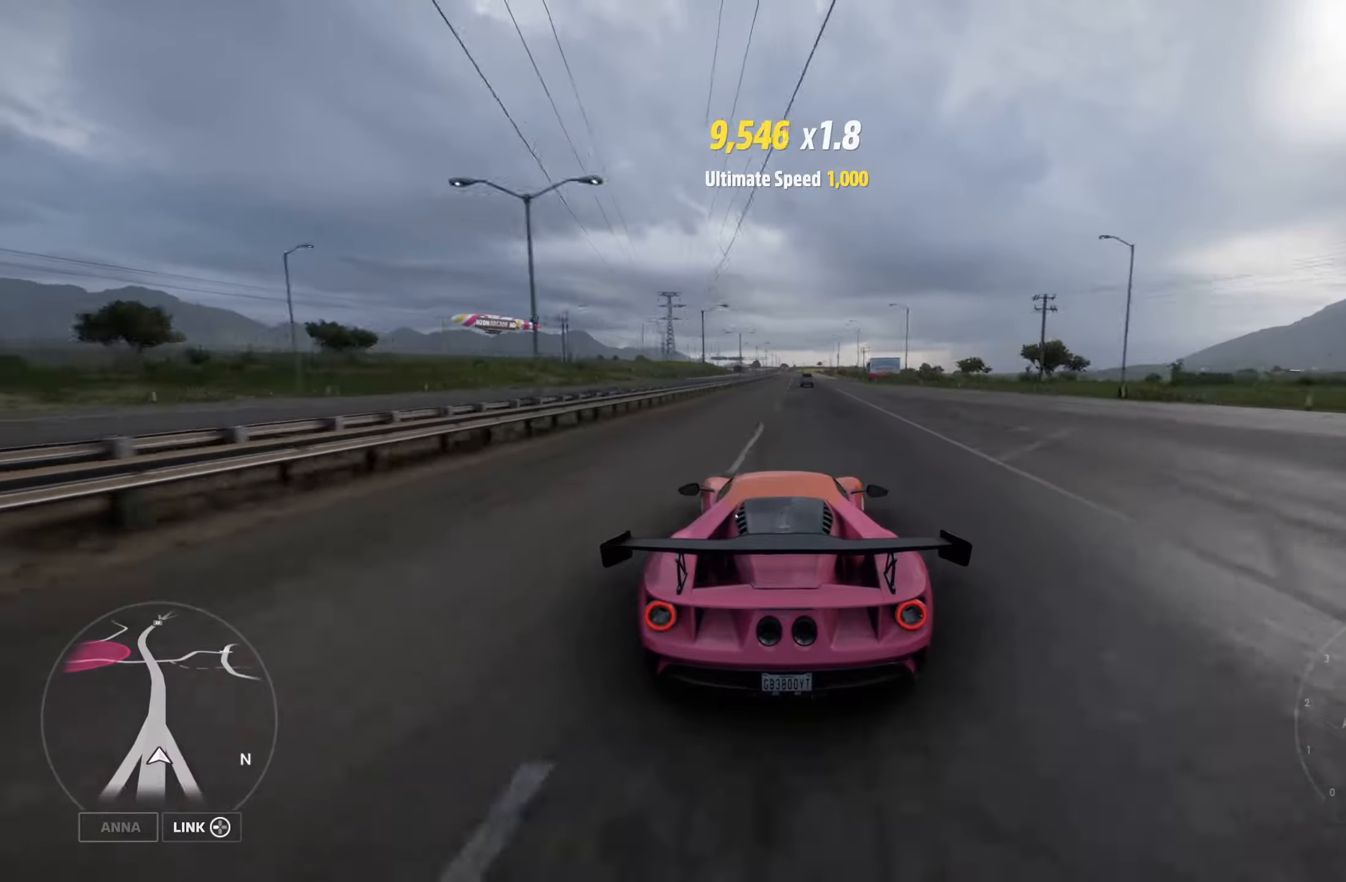
{"buttons": ["R2"], "left_stick": "center", "right_stick": "center", "events": [[267, "left_stick", "right"], [400, "left_stick", "center"]]}